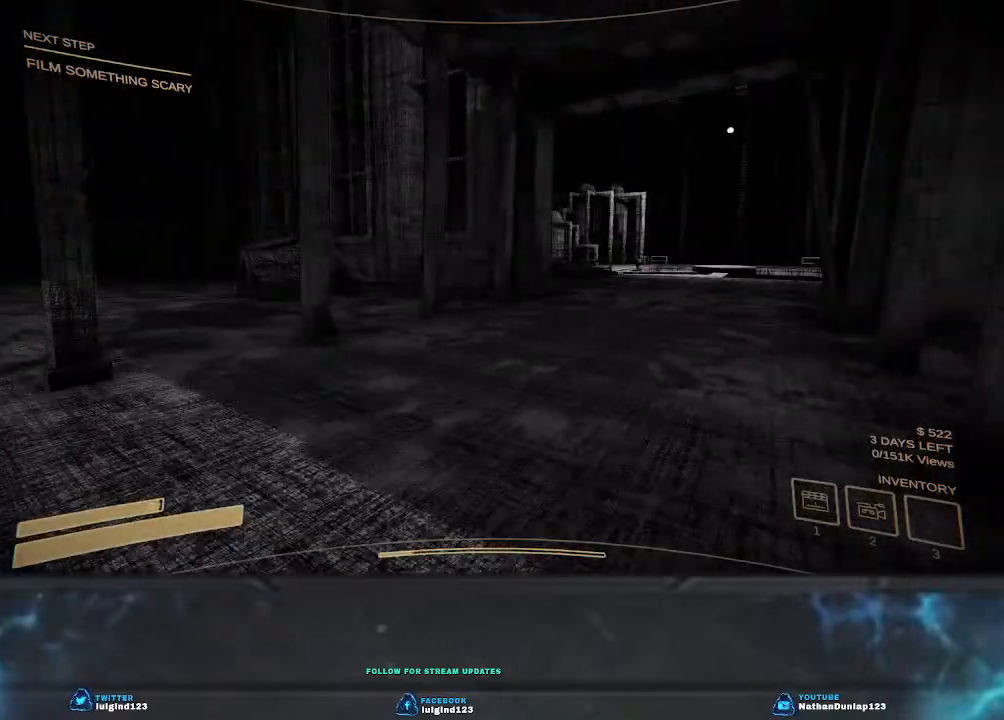
Gameplay with keyboard; each line is a JSON object with the keys held at the frame after it. "events" lists presses ("down") and releases ("up") of "a", "ctrl", "d", "e", "f", "q", "r", "s", "shift", "space", "tab" and "w" between this image and that frame as [ms after this image, input, new state], when the widget could be followed in between. No other keys are recorded. Mouse input is not recorded.
{"keys": ["a", "w"], "events": [[33, "a", "up"], [333, "a", "down"]]}
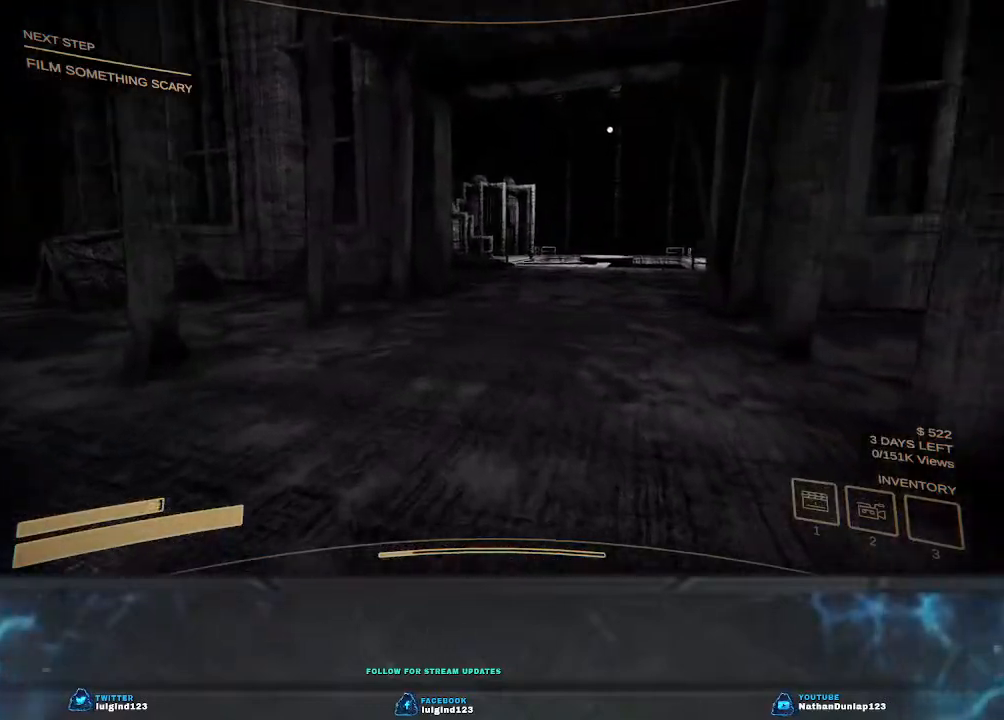
{"keys": ["a"], "events": [[200, "w", "up"]]}
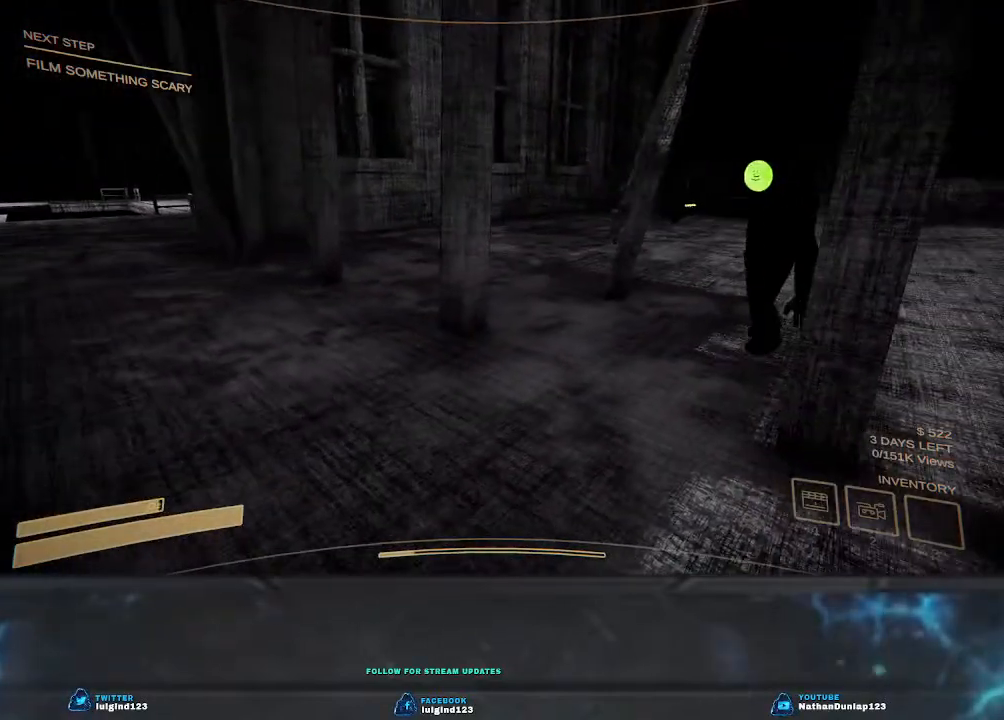
{"keys": ["a"], "events": []}
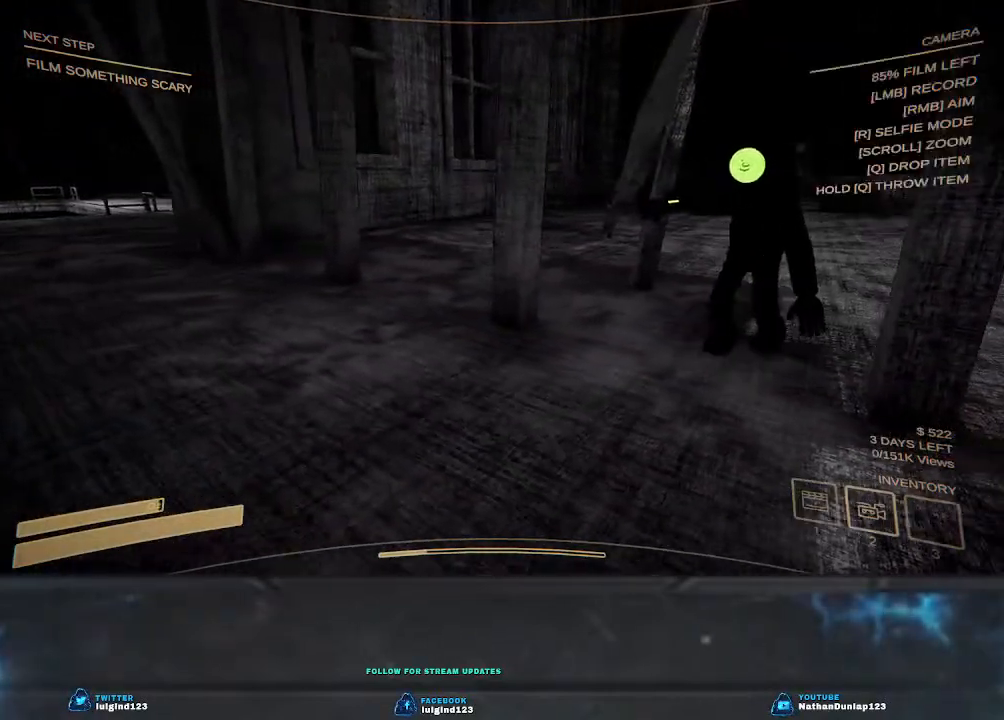
{"keys": ["a"], "events": []}
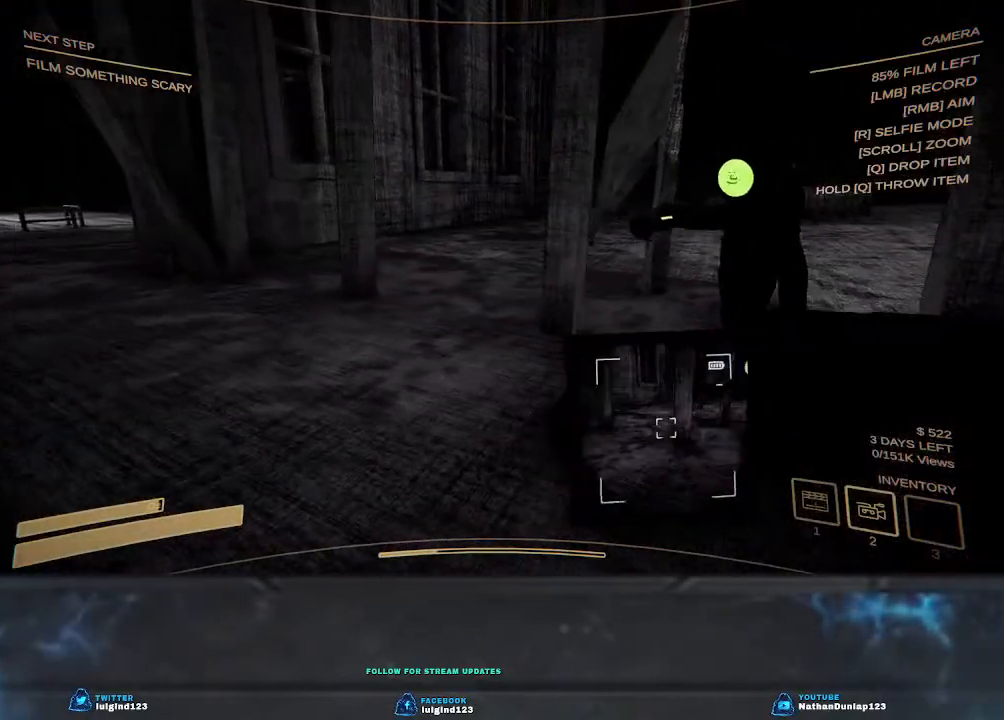
{"keys": ["a"], "events": []}
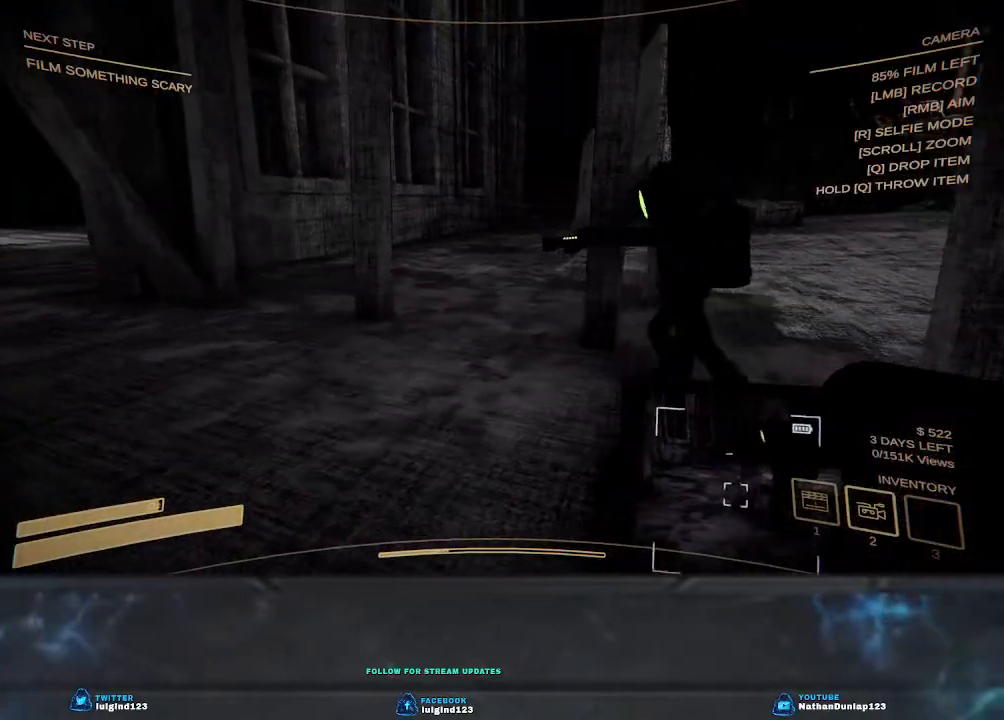
{"keys": ["a", "w"], "events": [[267, "w", "down"]]}
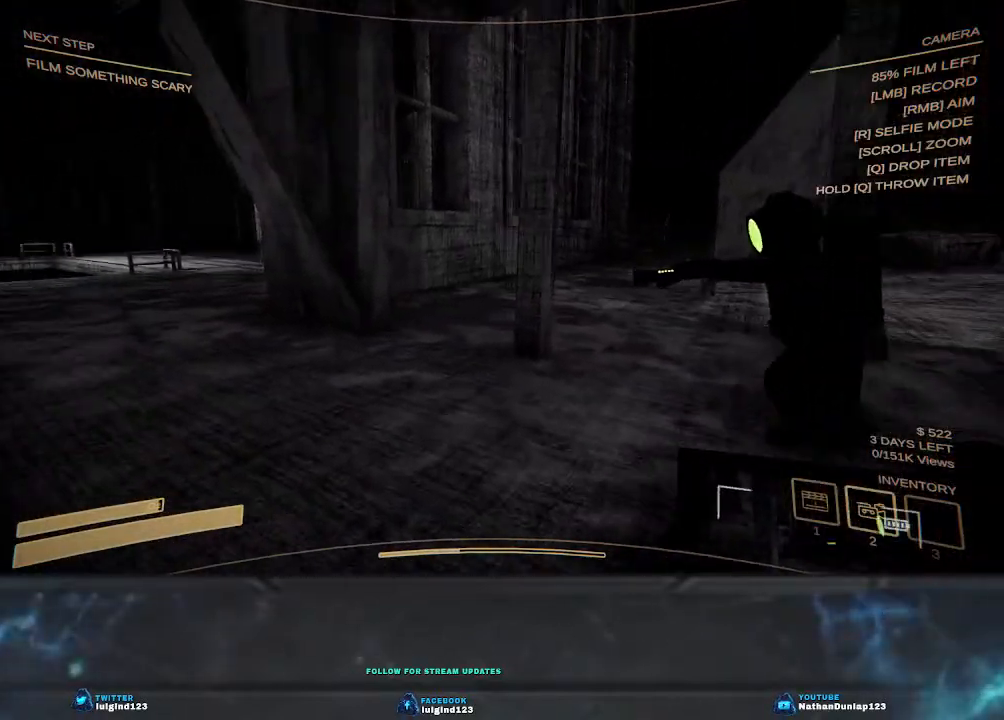
{"keys": ["a", "w"], "events": []}
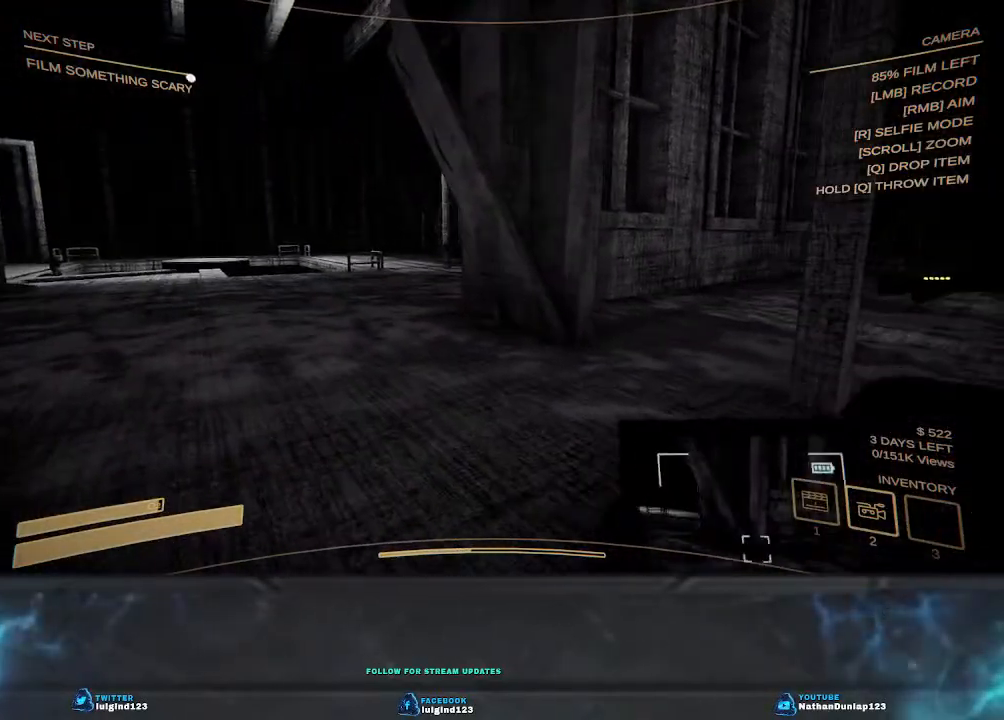
{"keys": ["a", "w"], "events": []}
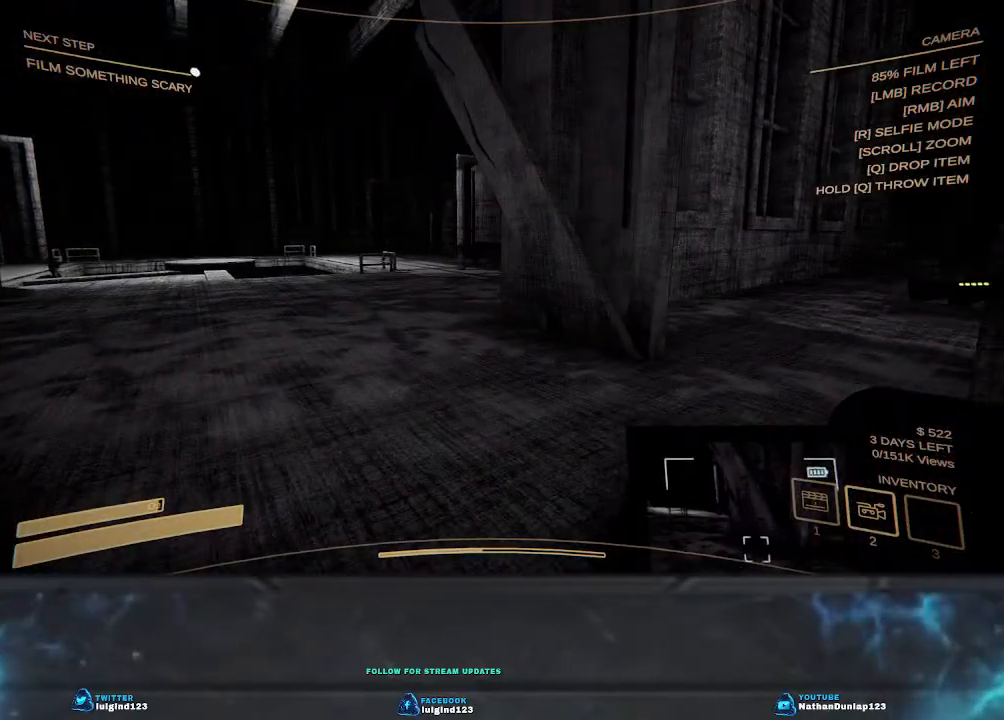
{"keys": ["w"], "events": [[133, "a", "up"]]}
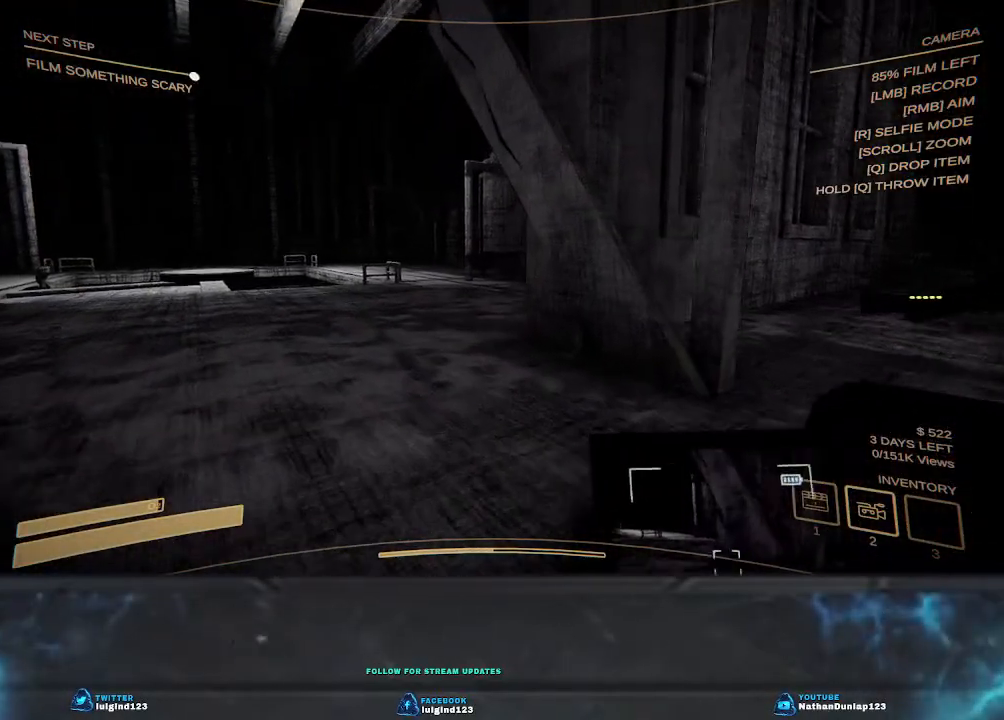
{"keys": ["w"], "events": []}
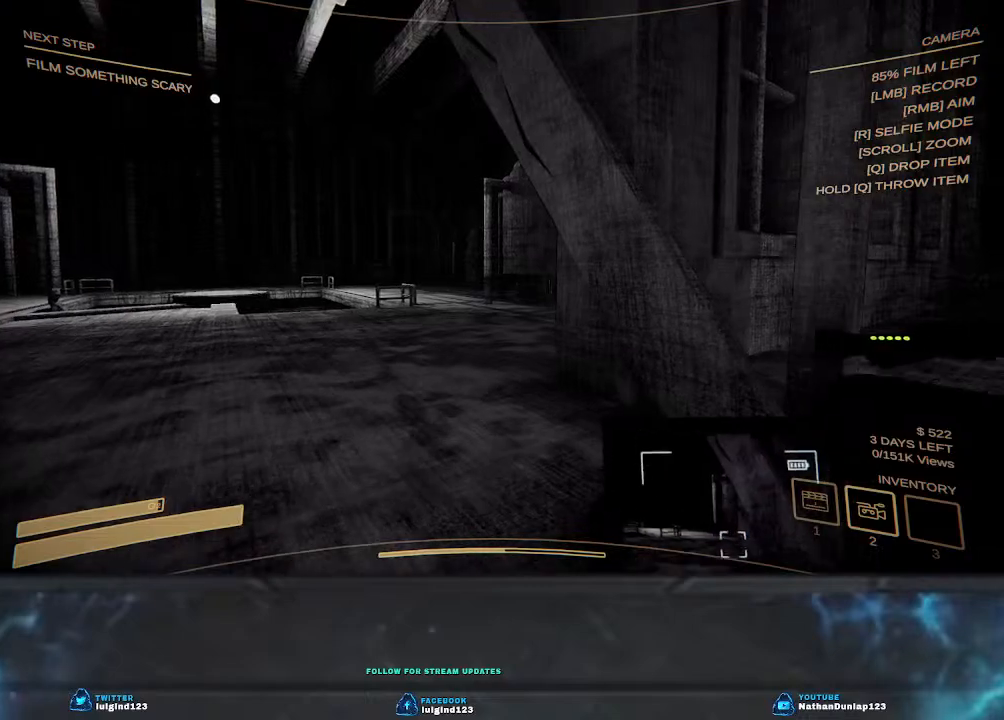
{"keys": ["a", "w"], "events": [[133, "a", "down"]]}
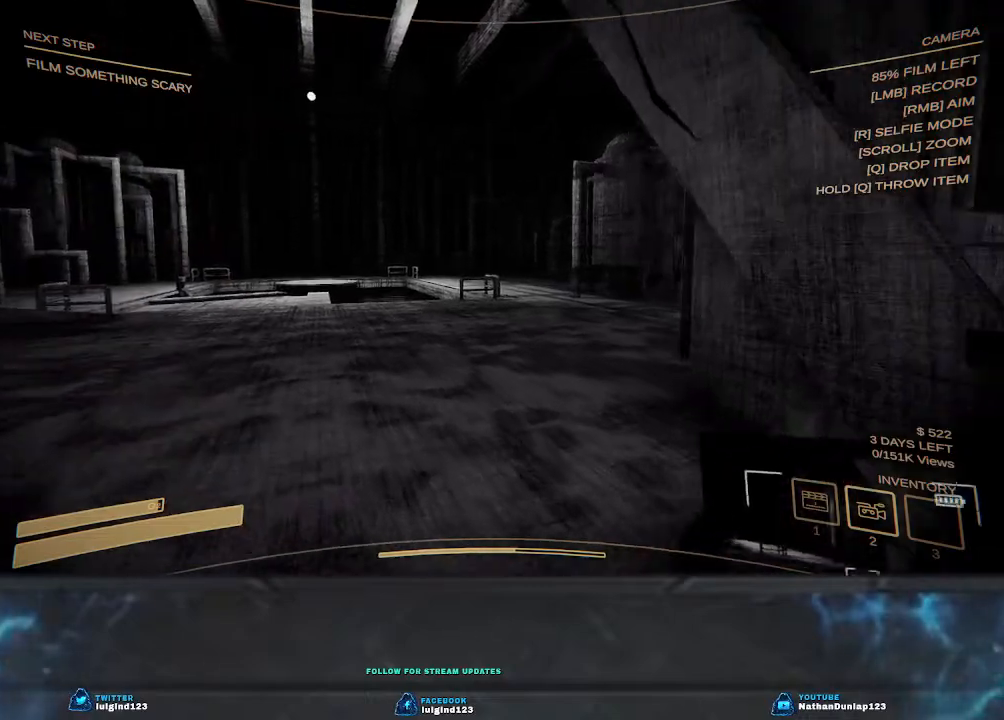
{"keys": ["w"], "events": [[400, "a", "up"]]}
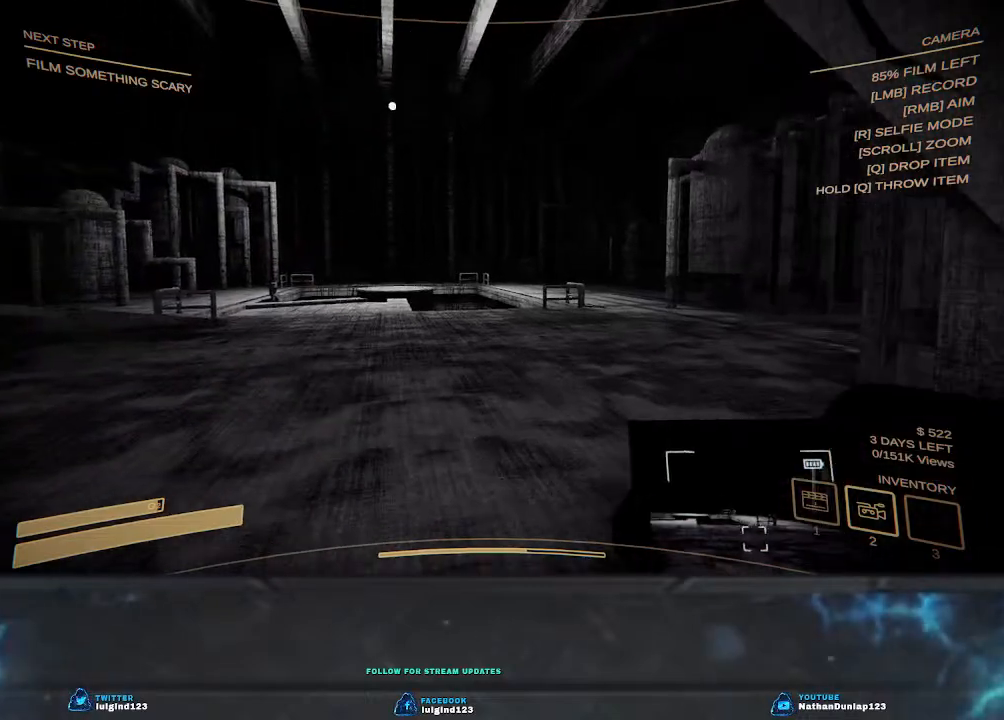
{"keys": ["w"], "events": []}
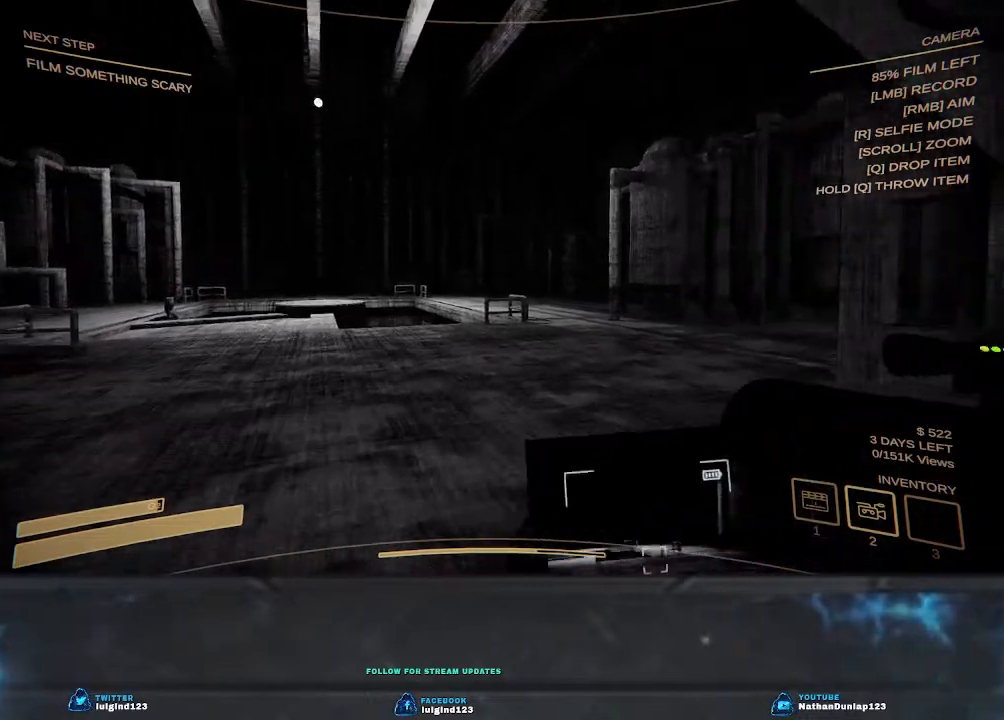
{"keys": ["a", "w"], "events": [[467, "a", "down"]]}
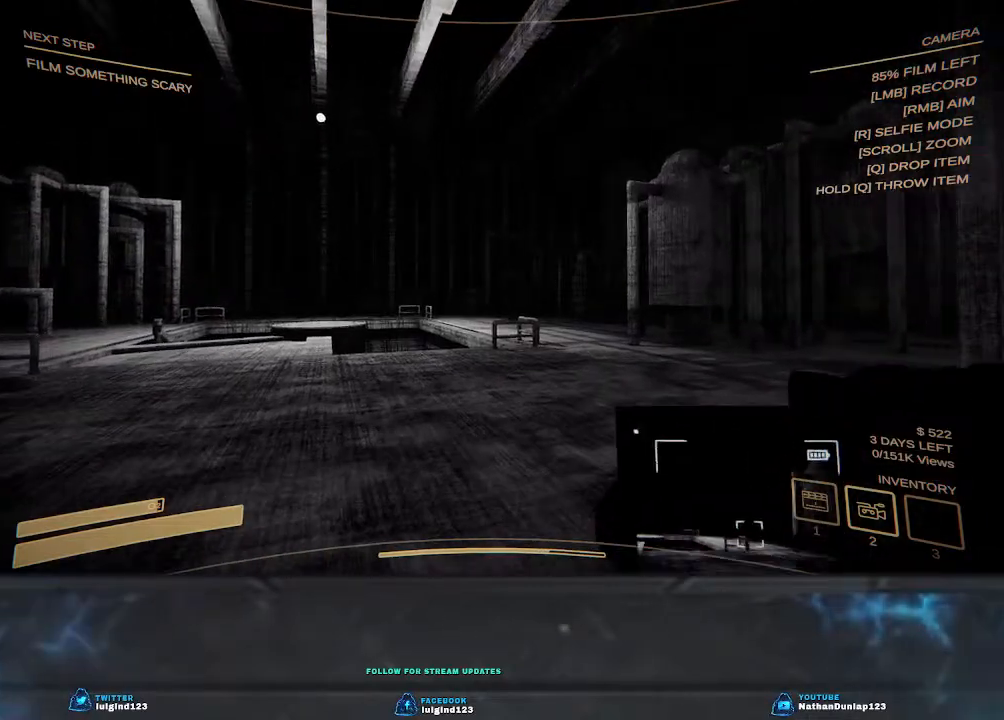
{"keys": ["a"], "events": [[200, "w", "up"]]}
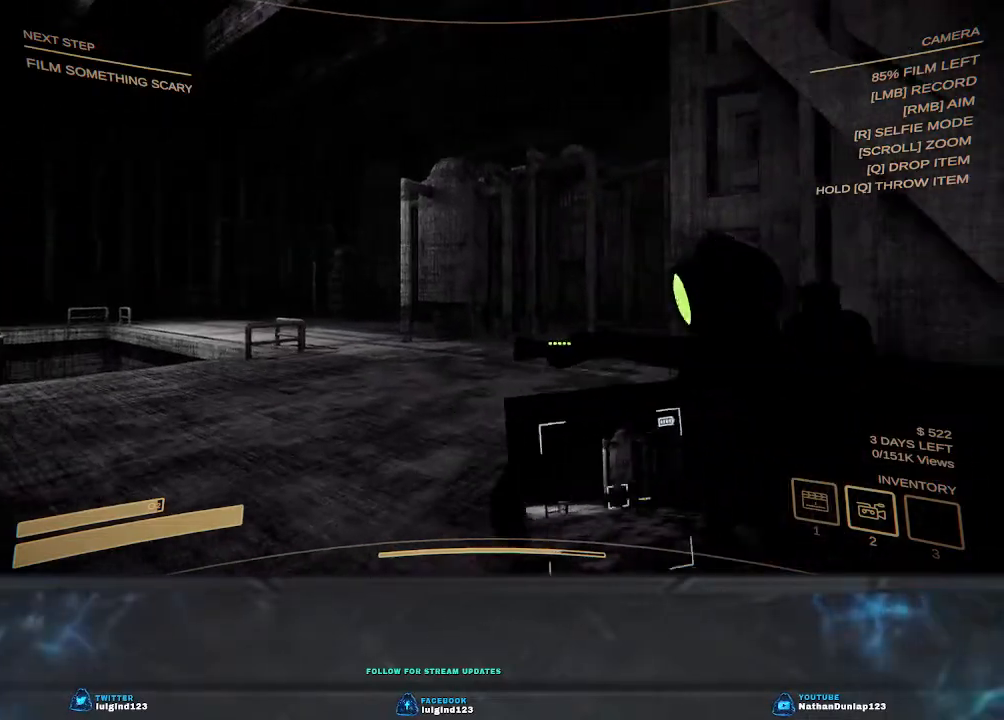
{"keys": ["a", "w"], "events": [[167, "w", "down"]]}
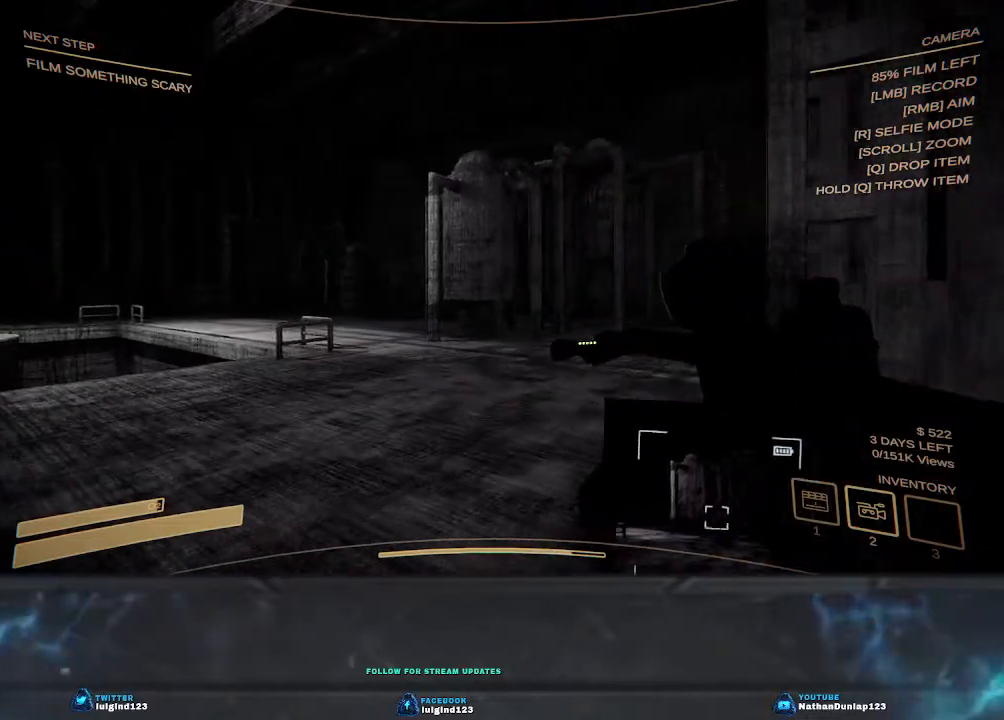
{"keys": ["w"], "events": [[300, "a", "up"]]}
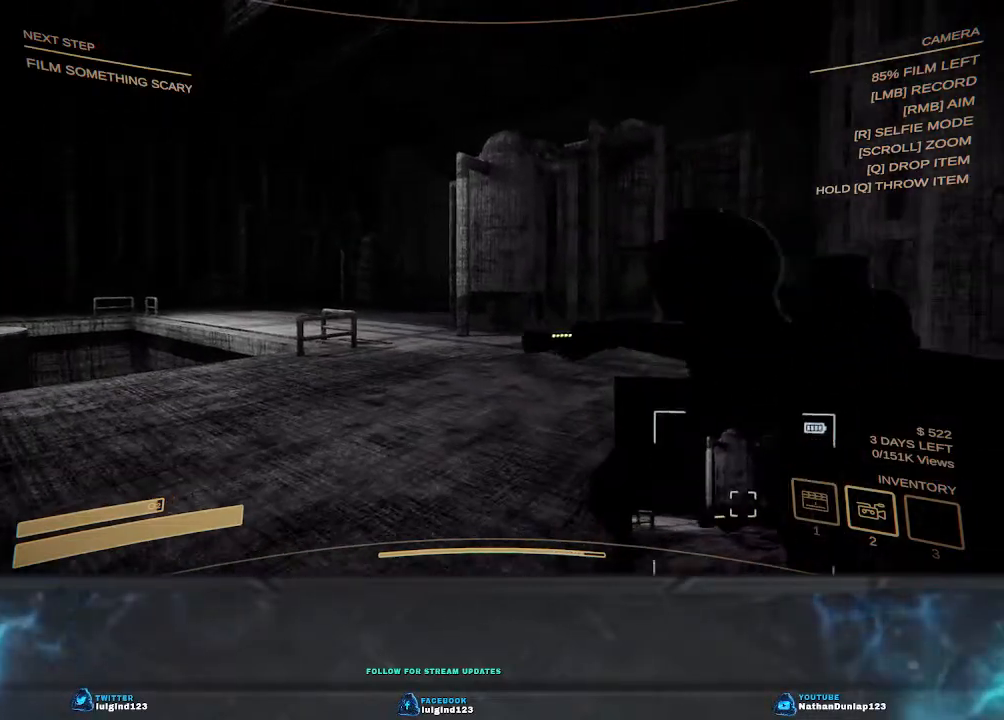
{"keys": ["a", "w"], "events": [[100, "a", "down"]]}
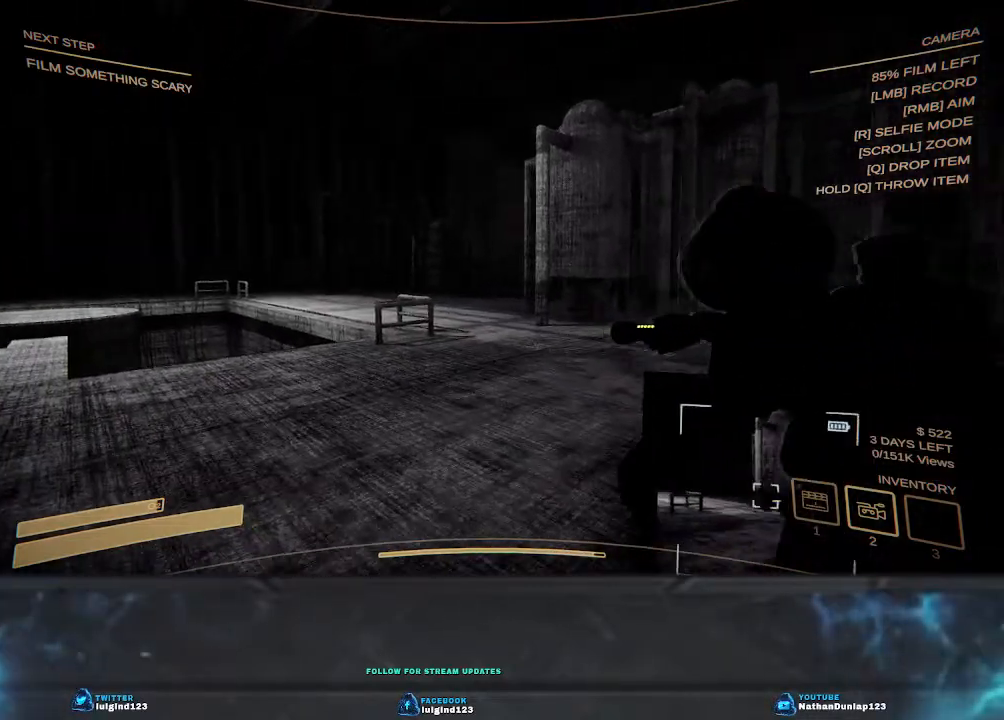
{"keys": ["w"], "events": [[100, "a", "up"]]}
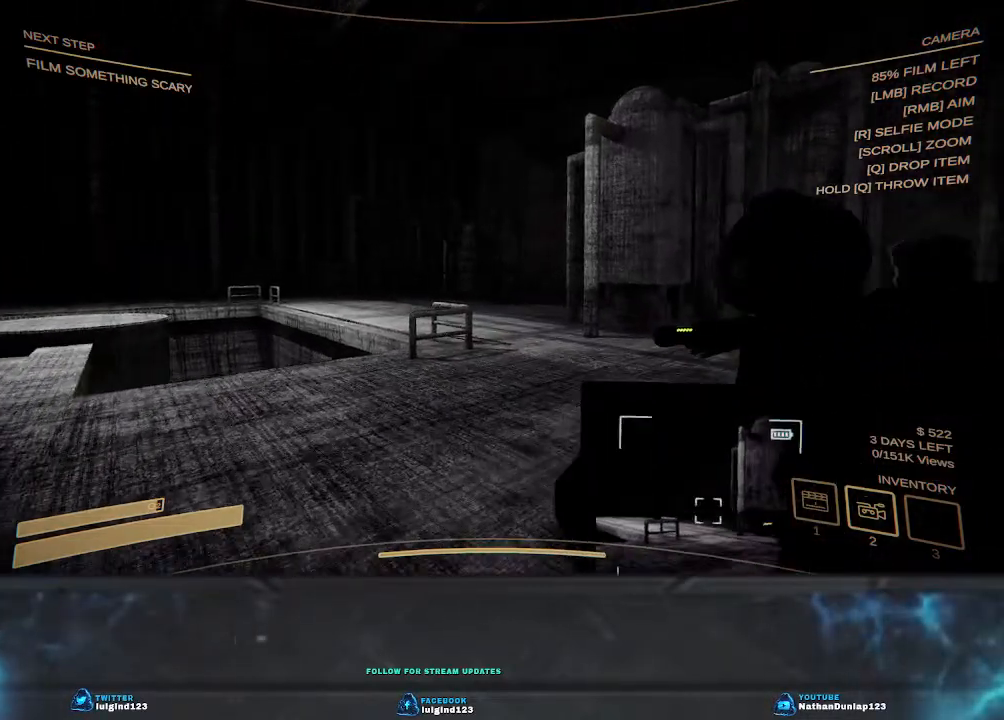
{"keys": ["a", "w"], "events": [[167, "a", "down"]]}
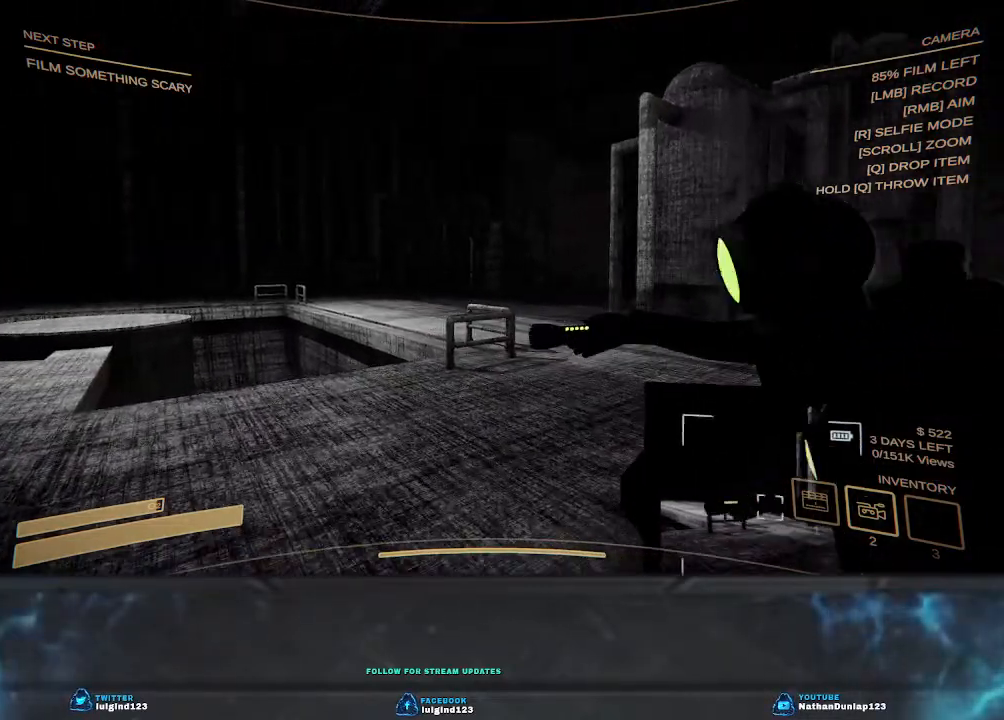
{"keys": ["a", "w"], "events": []}
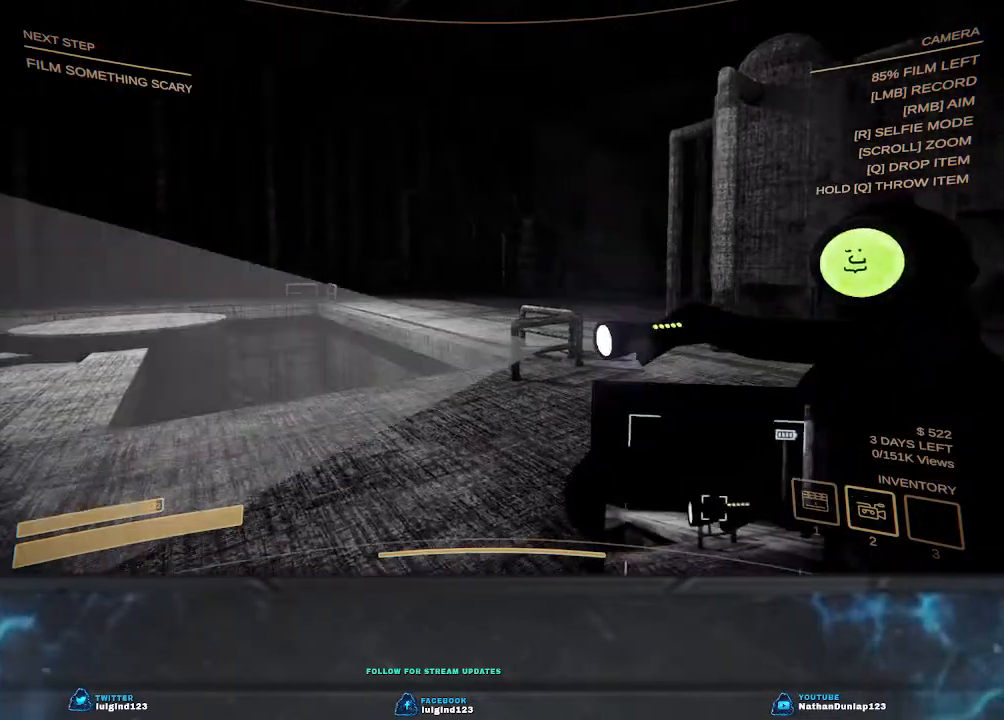
{"keys": ["a", "w"], "events": []}
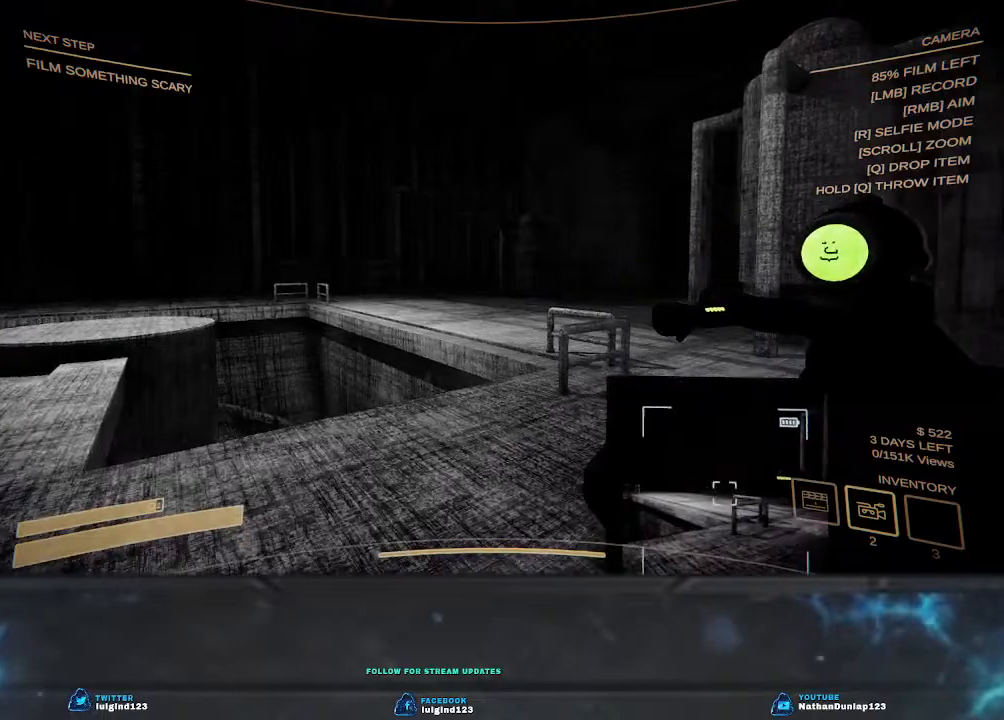
{"keys": ["a", "w"], "events": []}
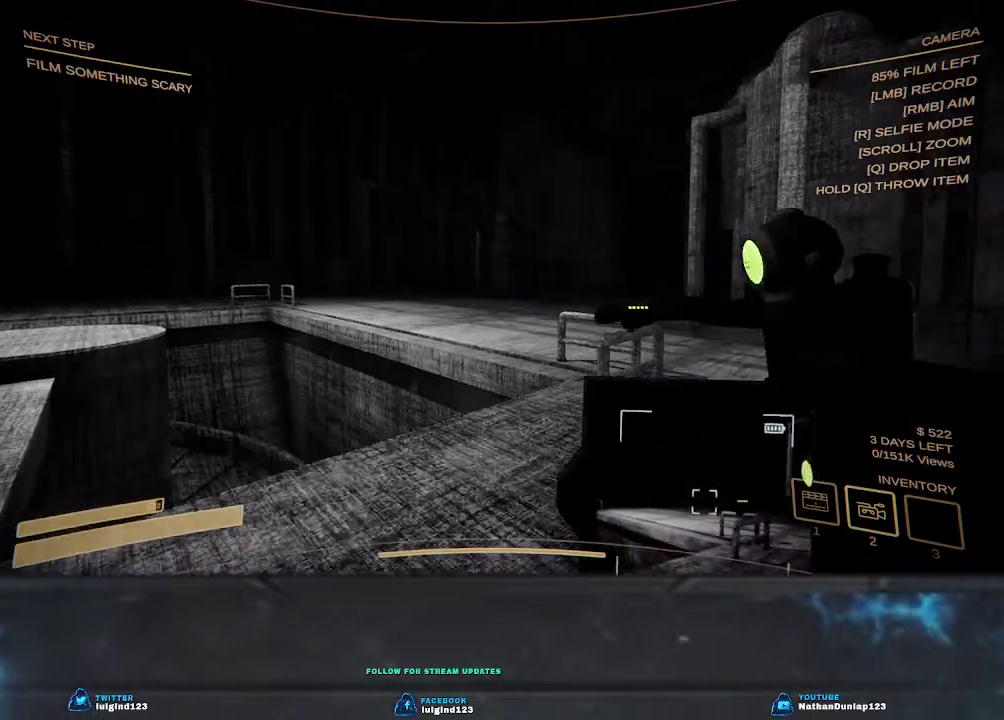
{"keys": ["a", "w"], "events": []}
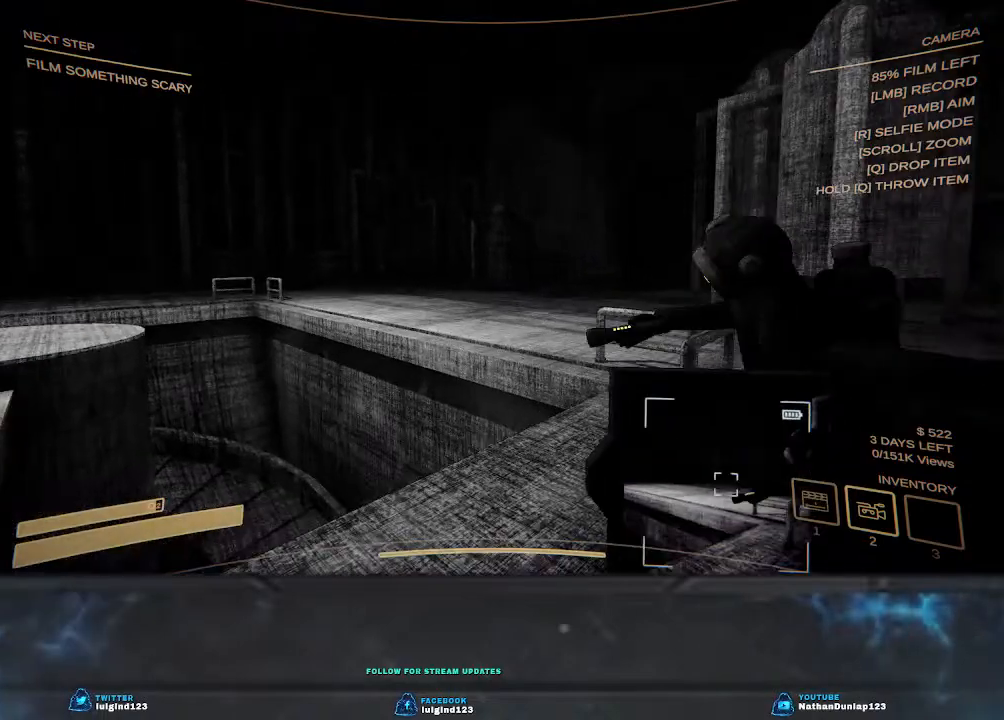
{"keys": [], "events": [[400, "a", "up"], [400, "w", "up"]]}
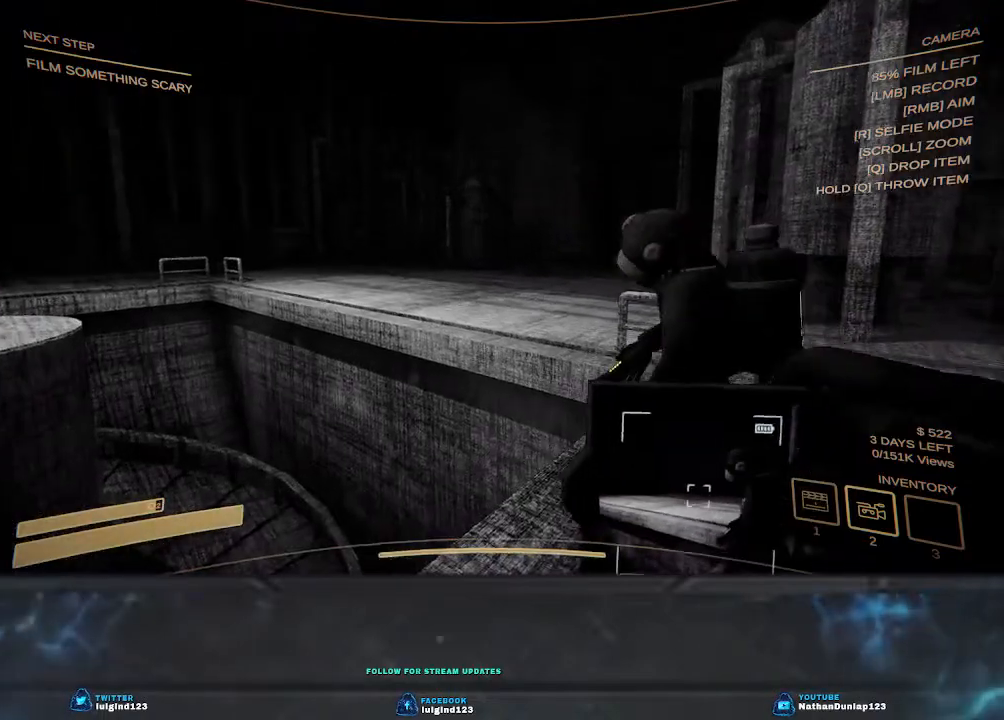
{"keys": [], "events": [[67, "a", "down"], [67, "w", "down"], [367, "a", "up"], [367, "w", "up"]]}